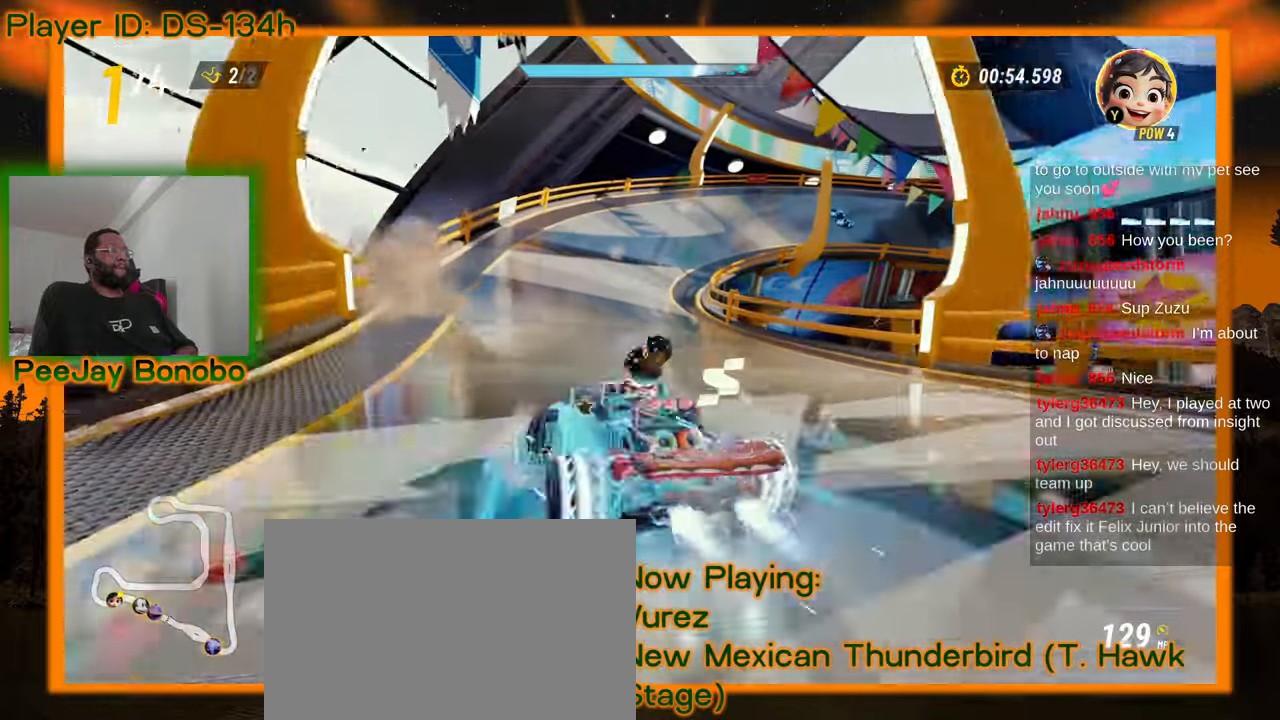
Gameplay with a controller; each line is a JSON object with the inputs held at the frame after it (dt_ms = milliseconds from this image to that frame). "events" lists button and stick changes between this image and that frame as [ms after this image, input, new state], when the widget could be followed in between. Not read: L3 R3 other_buttons.
{"dt_ms": 500, "buttons": [], "left_stick": "up-left", "events": [[150, "left_stick", "right"], [384, "left_stick", "left"], [467, "left_stick", "up-left"]]}
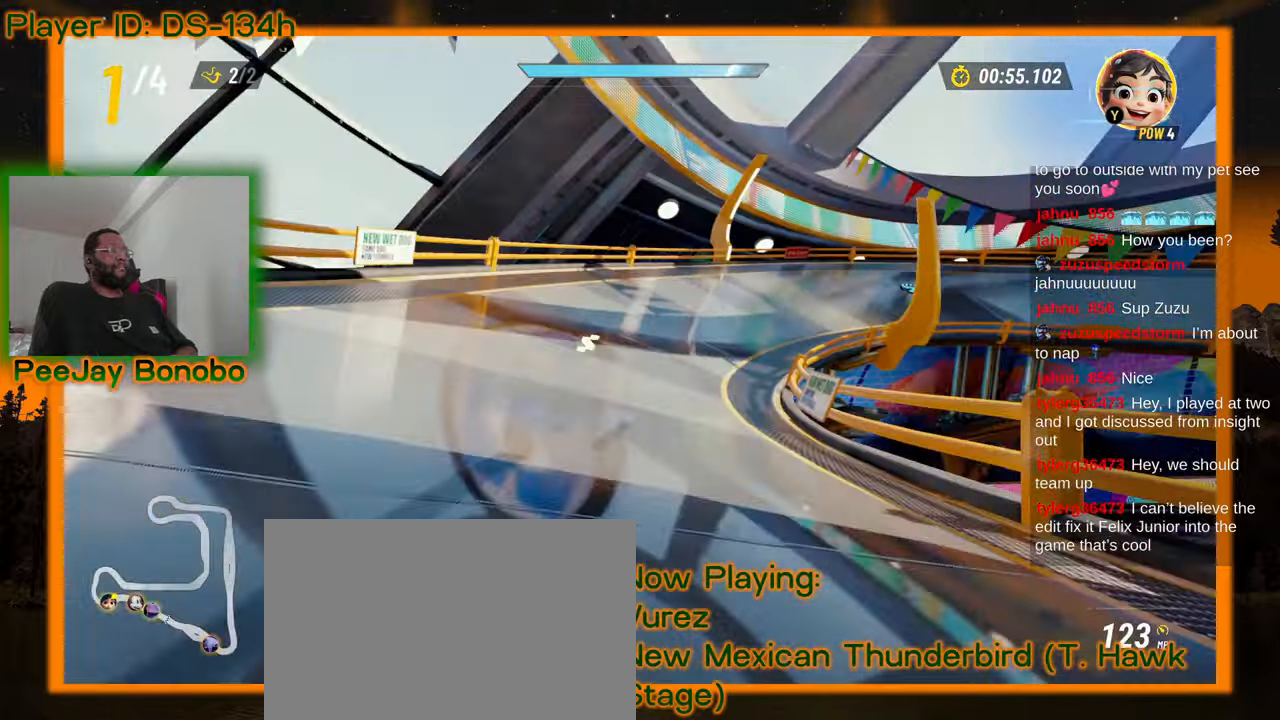
{"dt_ms": 500, "buttons": [], "left_stick": "center", "events": [[184, "left_stick", "right"], [500, "left_stick", "center"]]}
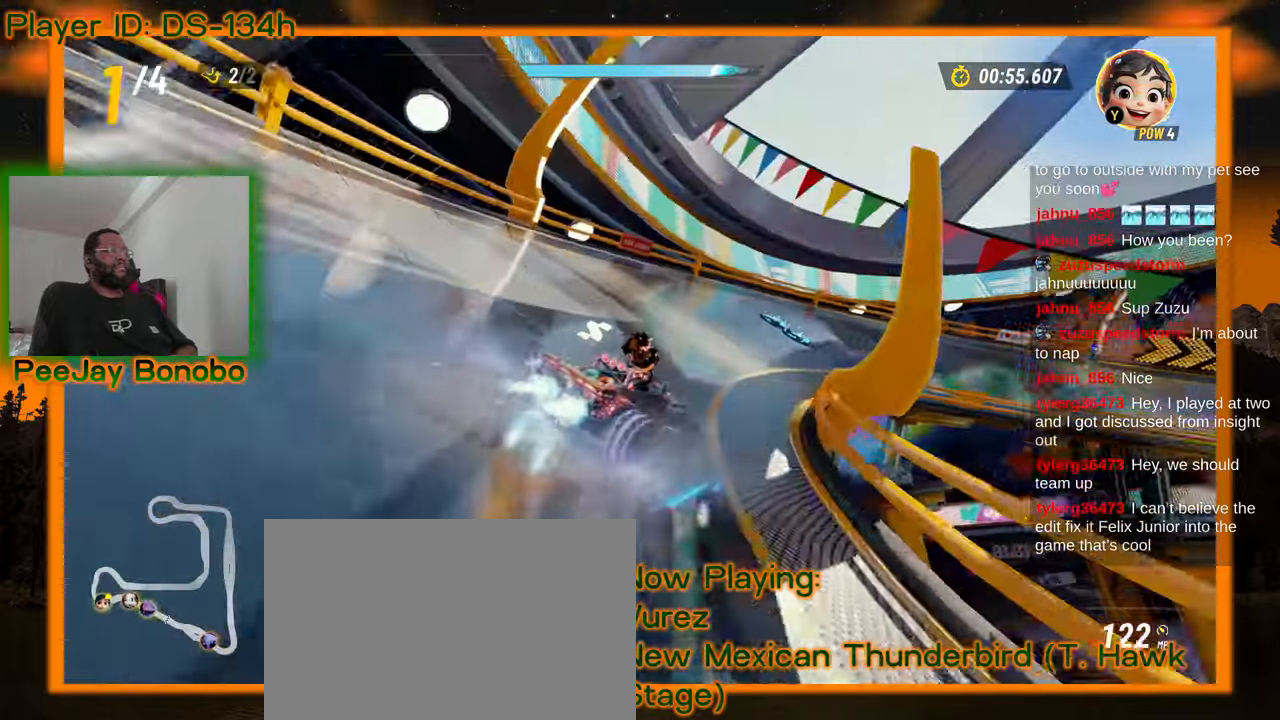
{"dt_ms": 500, "buttons": [], "left_stick": "right", "events": [[50, "left_stick", "up-left"], [317, "left_stick", "right"]]}
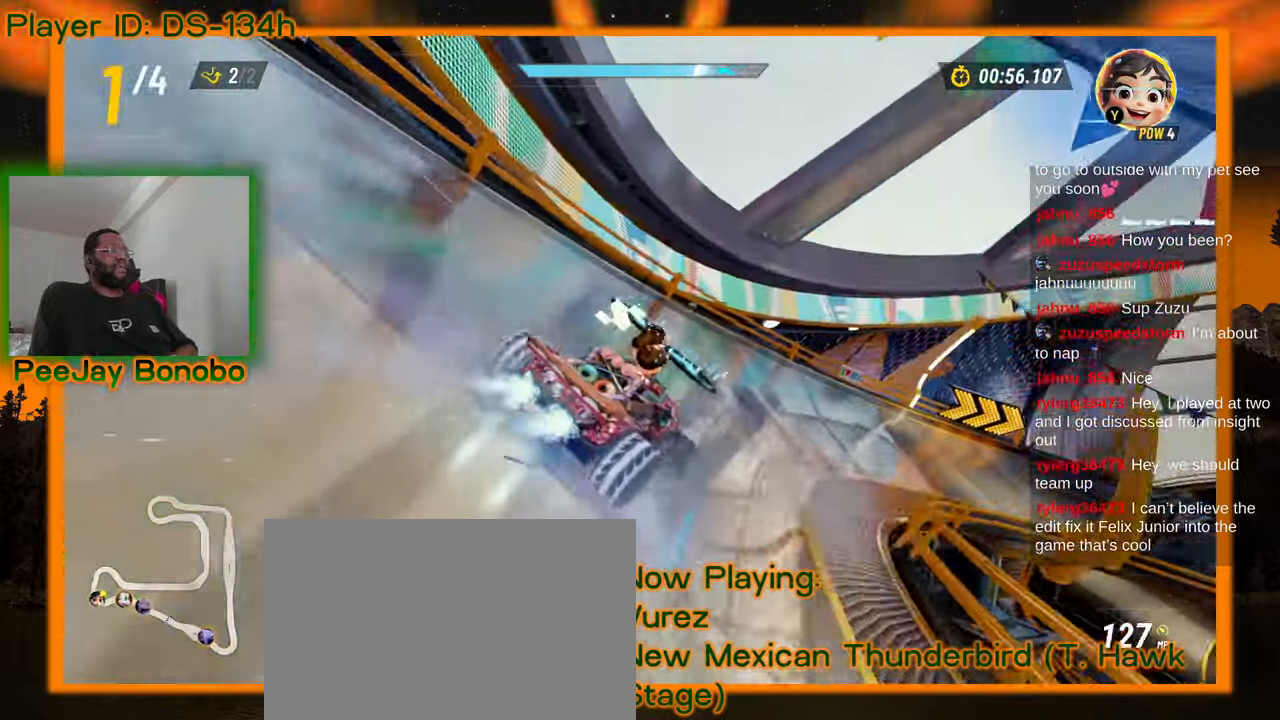
{"dt_ms": 1000, "buttons": [], "left_stick": "up-left"}
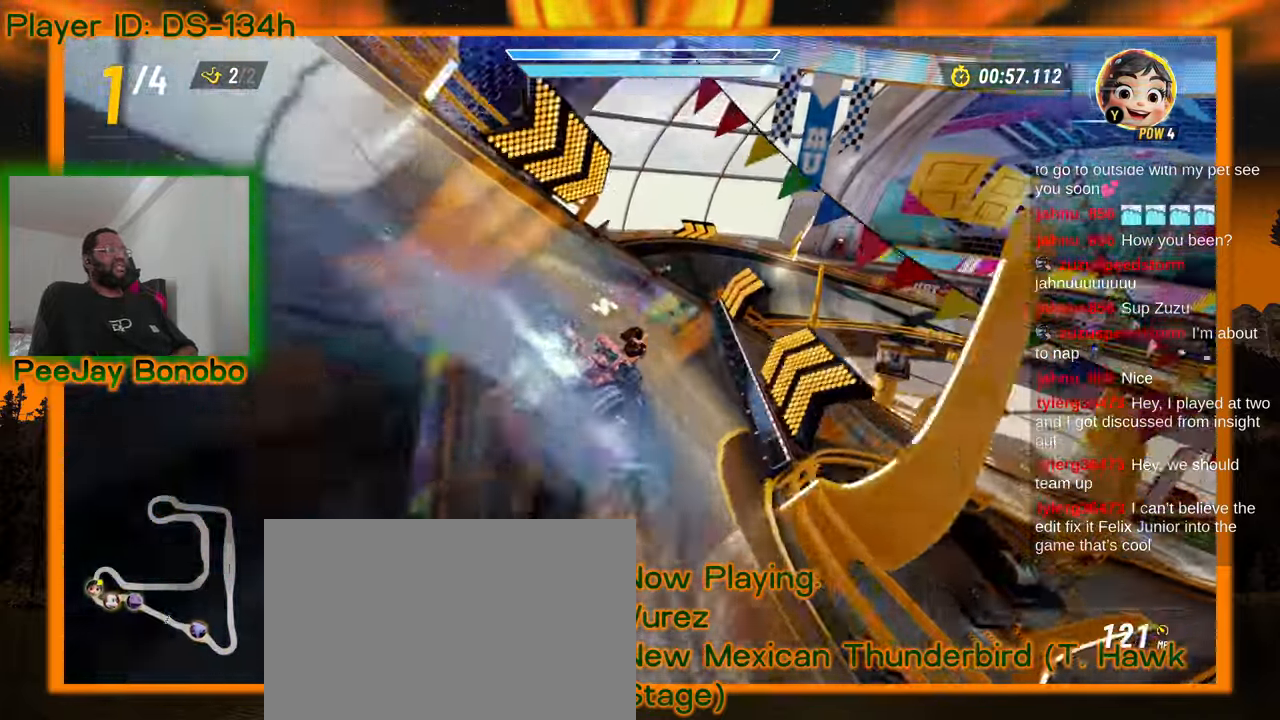
{"dt_ms": 500, "buttons": [], "left_stick": "left", "events": [[317, "left_stick", "center"], [450, "left_stick", "left"]]}
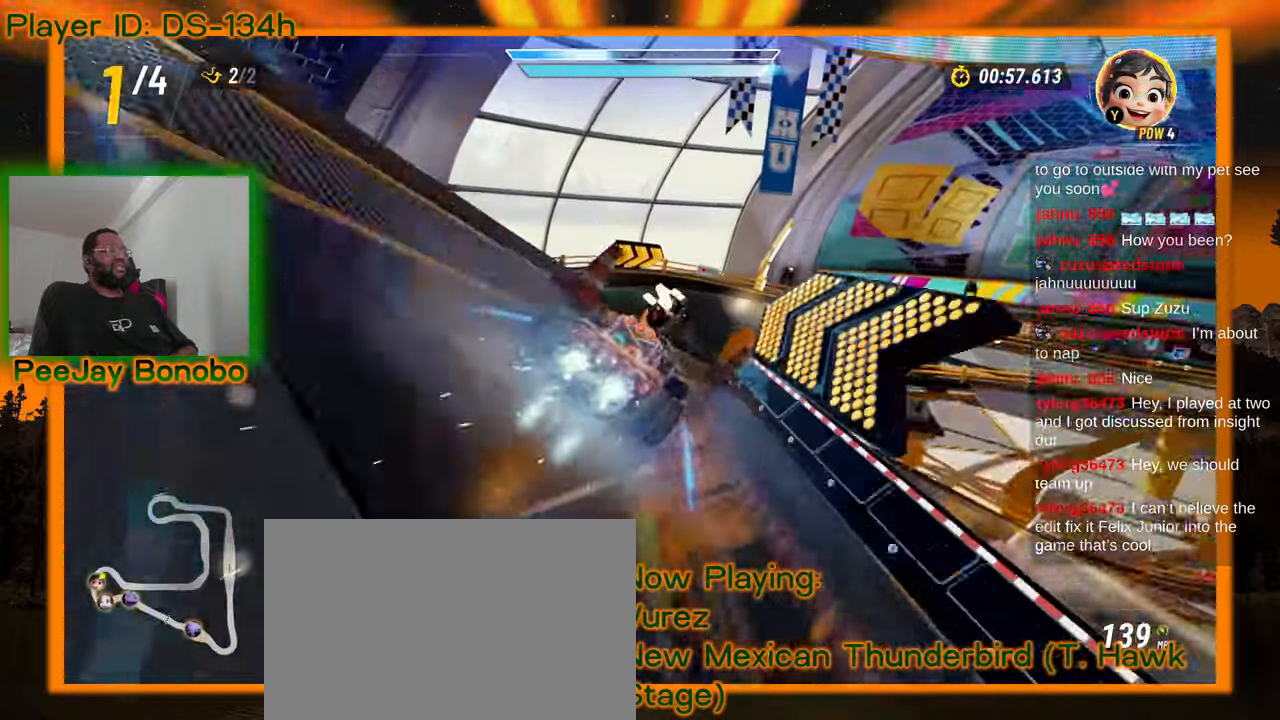
{"dt_ms": 500, "buttons": [], "left_stick": "right", "events": [[67, "left_stick", "center"], [184, "left_stick", "right"]]}
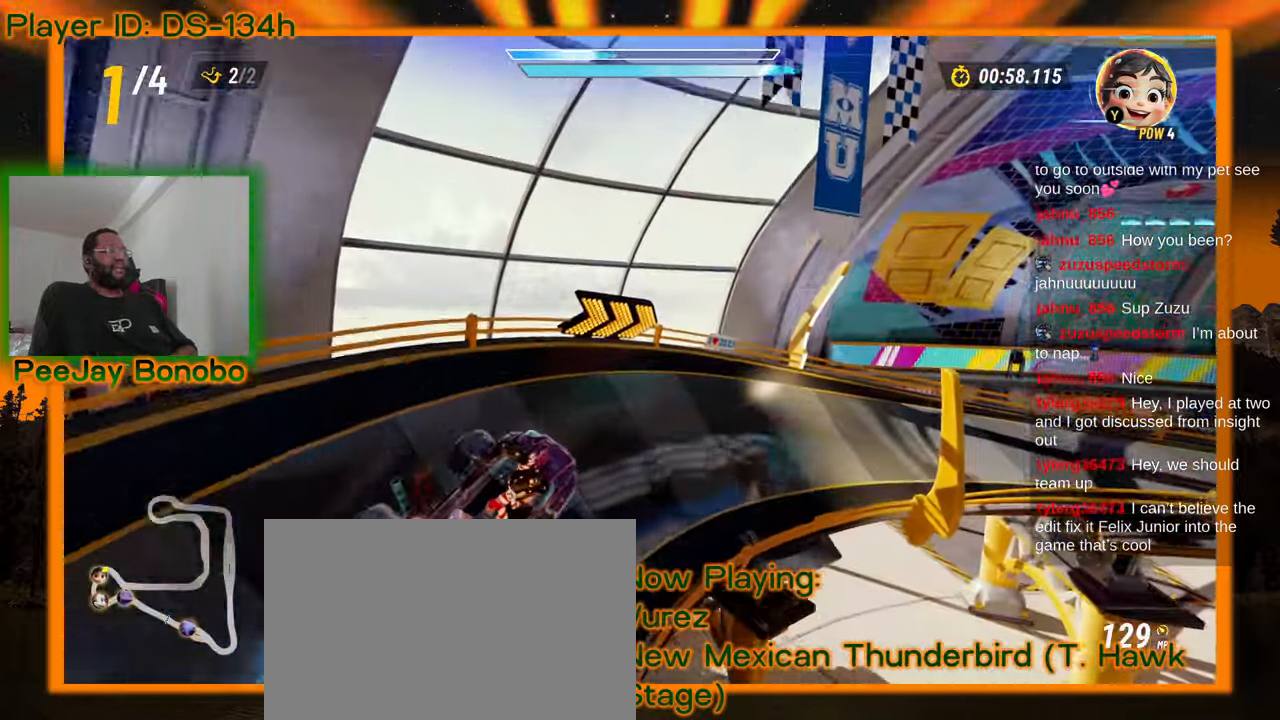
{"dt_ms": 500, "buttons": [], "left_stick": "right", "events": []}
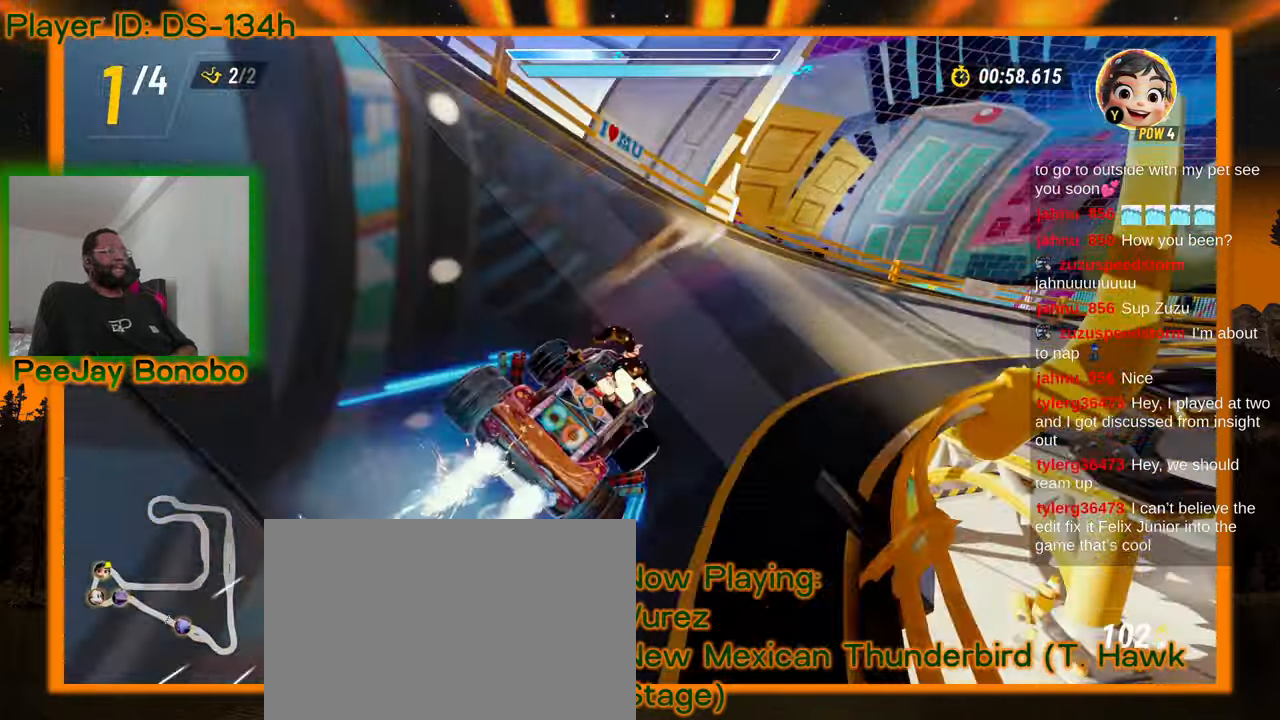
{"dt_ms": 1000, "buttons": [], "left_stick": "up-left", "events": [[450, "left_stick", "up-left"], [684, "left_stick", "up-right"], [917, "left_stick", "up-left"]]}
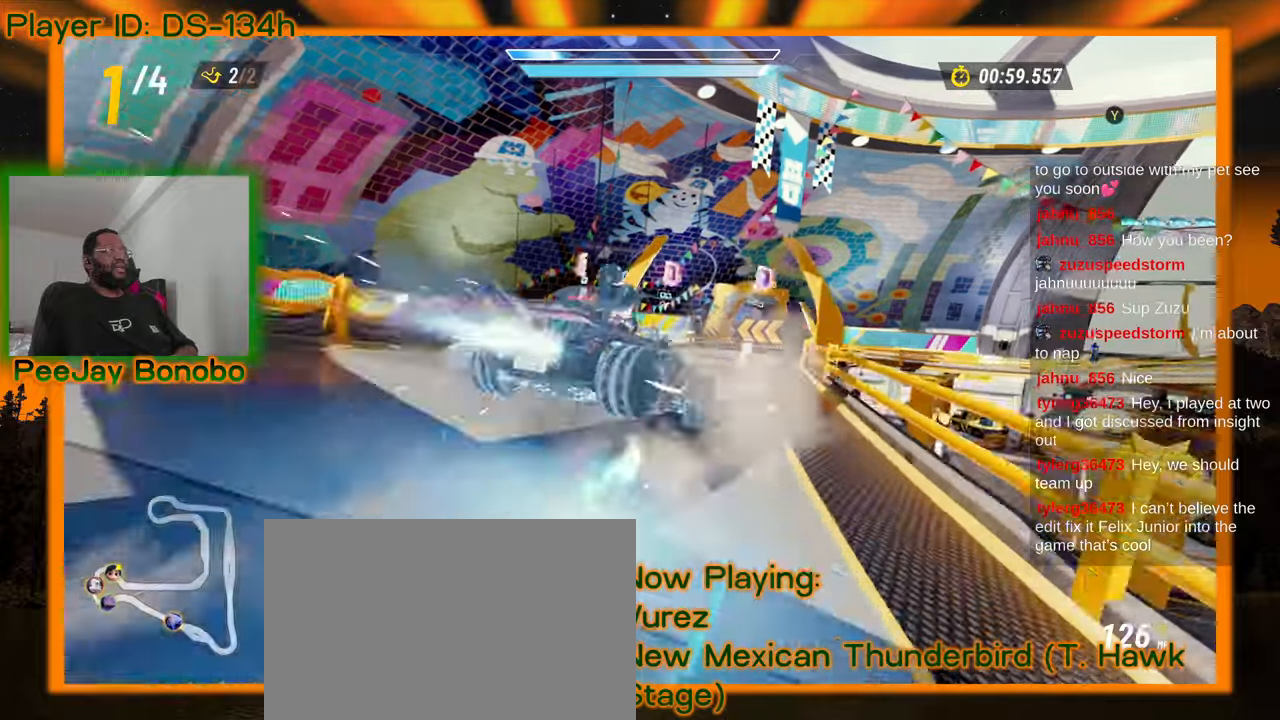
{"dt_ms": 1000, "buttons": [], "left_stick": "right"}
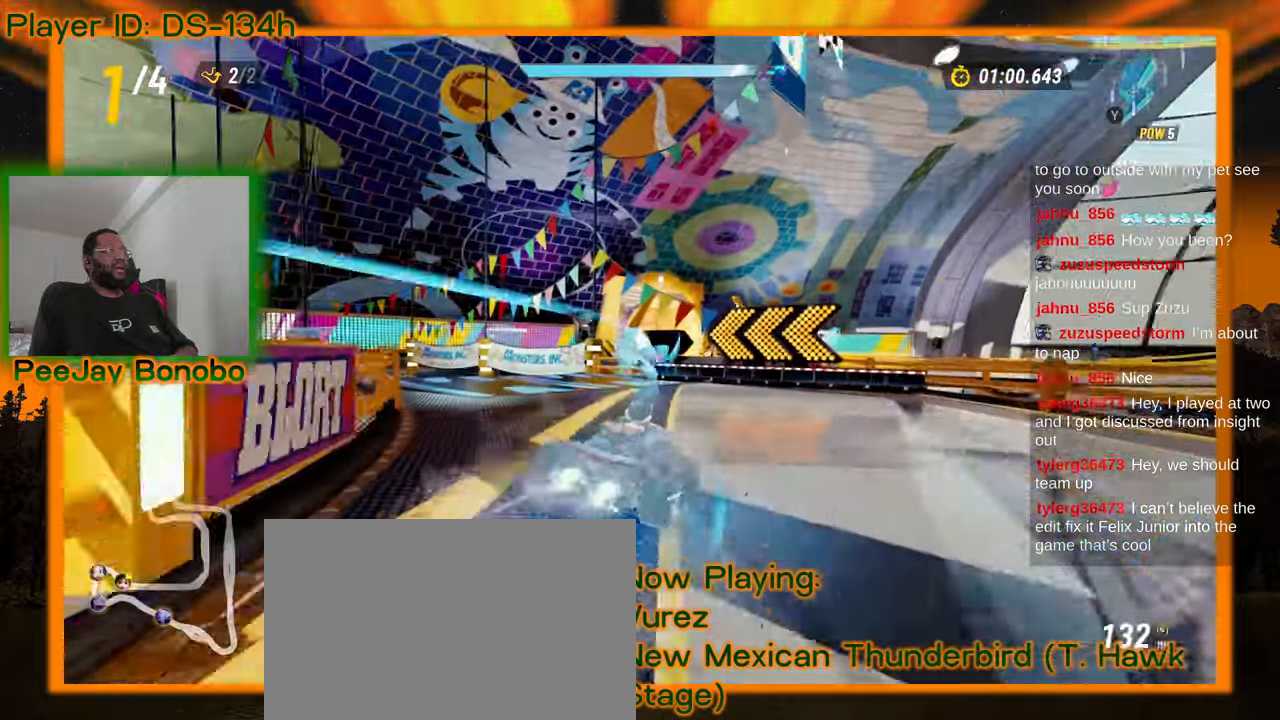
{"dt_ms": 500, "buttons": [], "left_stick": "up-left", "events": [[84, "left_stick", "left"], [134, "left_stick", "up-left"]]}
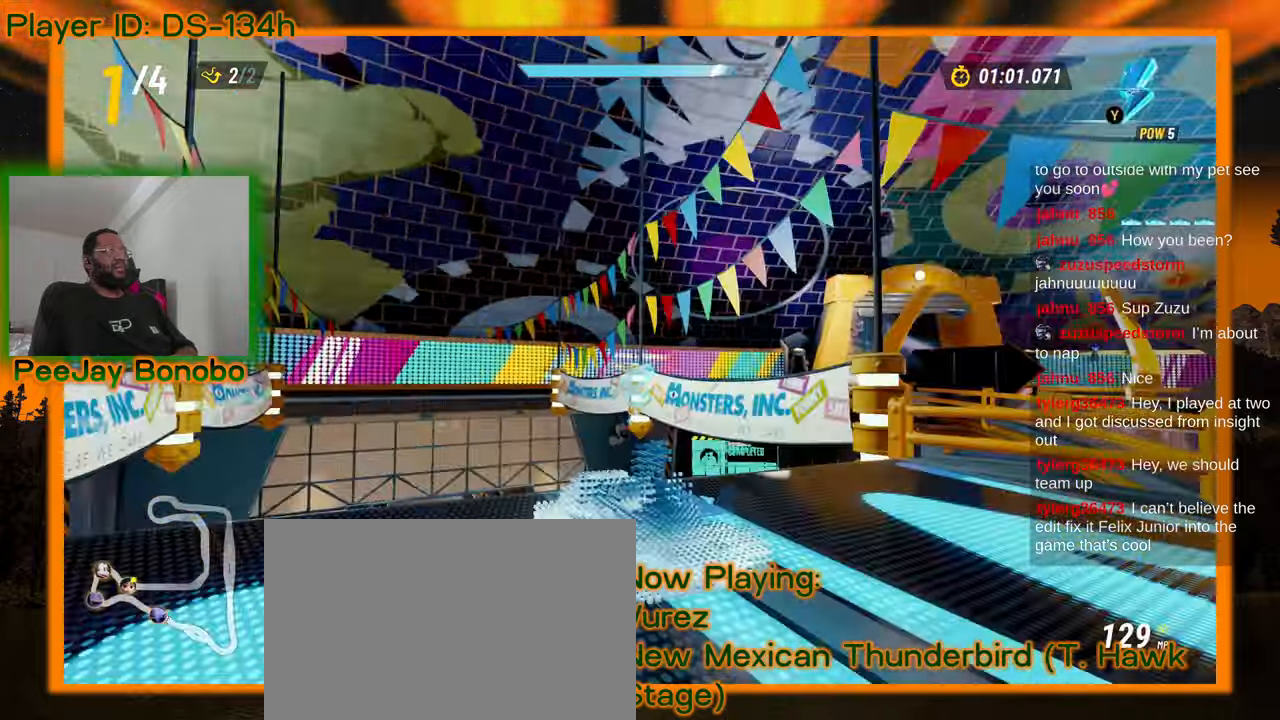
{"dt_ms": 500, "buttons": [], "left_stick": "center", "events": [[150, "left_stick", "center"]]}
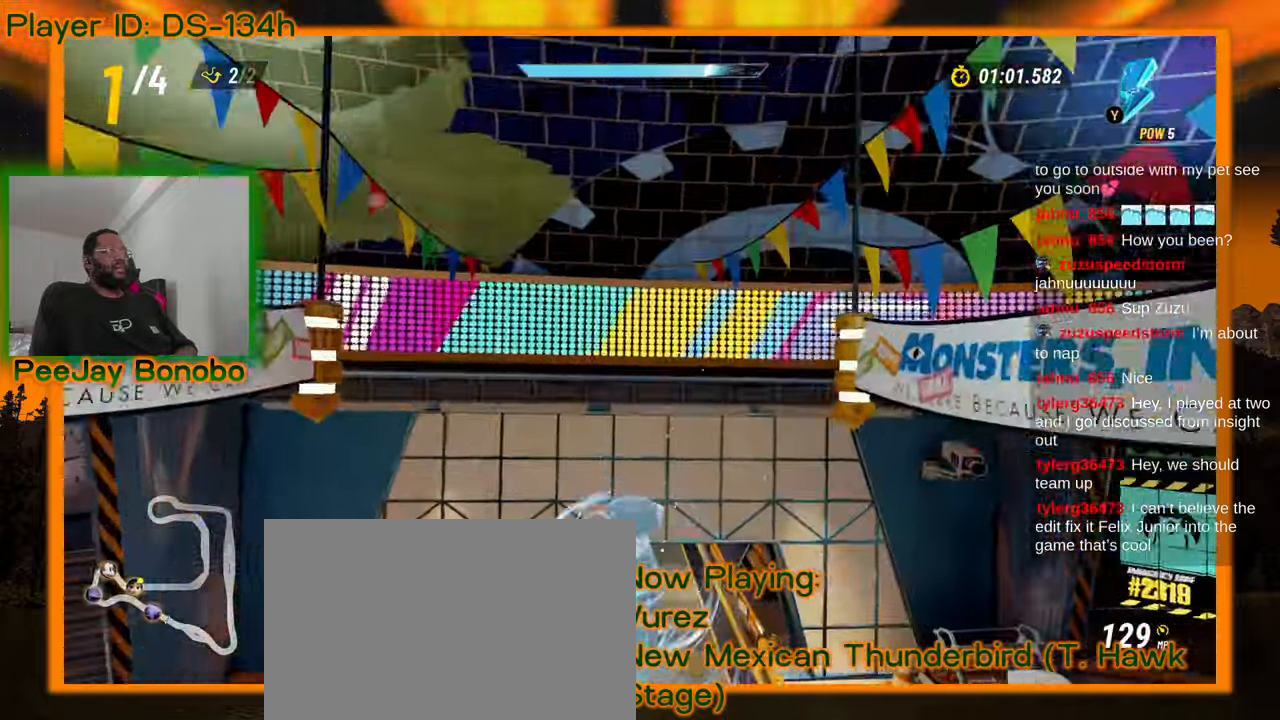
{"dt_ms": 500, "buttons": [], "left_stick": "center", "events": [[67, "left_stick", "up-left"], [184, "left_stick", "center"]]}
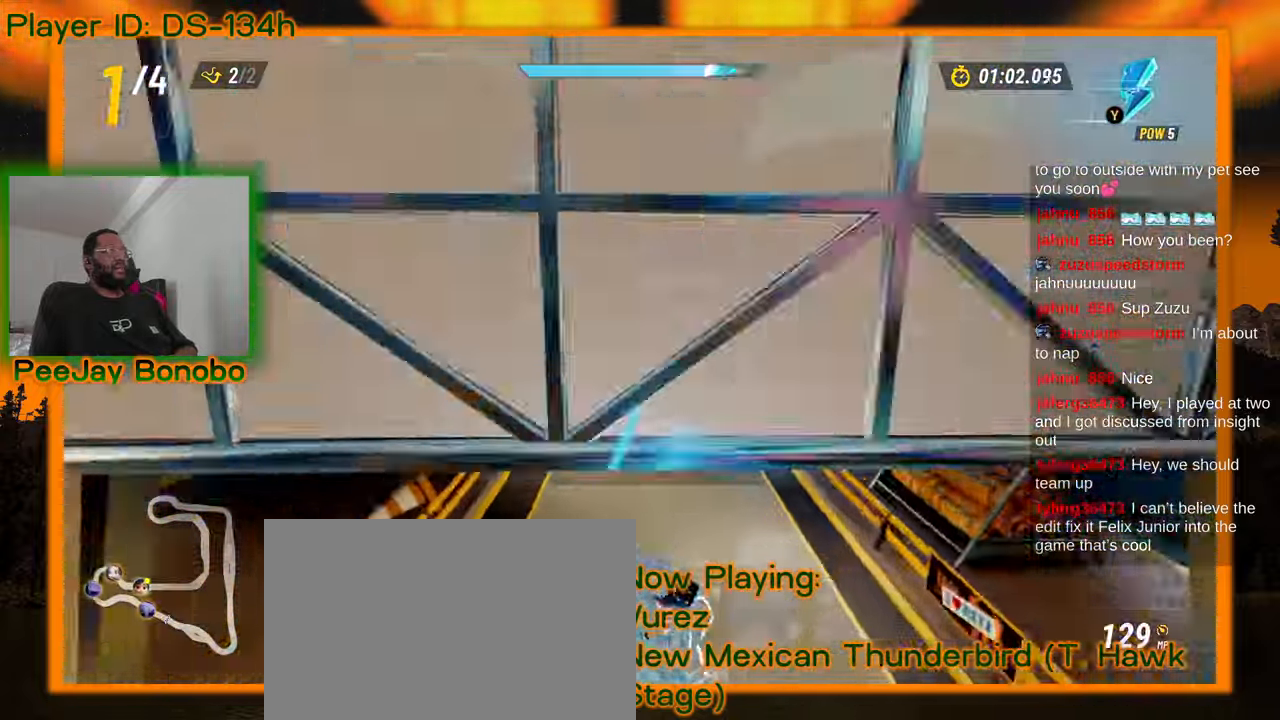
{"dt_ms": 500, "buttons": [], "left_stick": "center", "events": []}
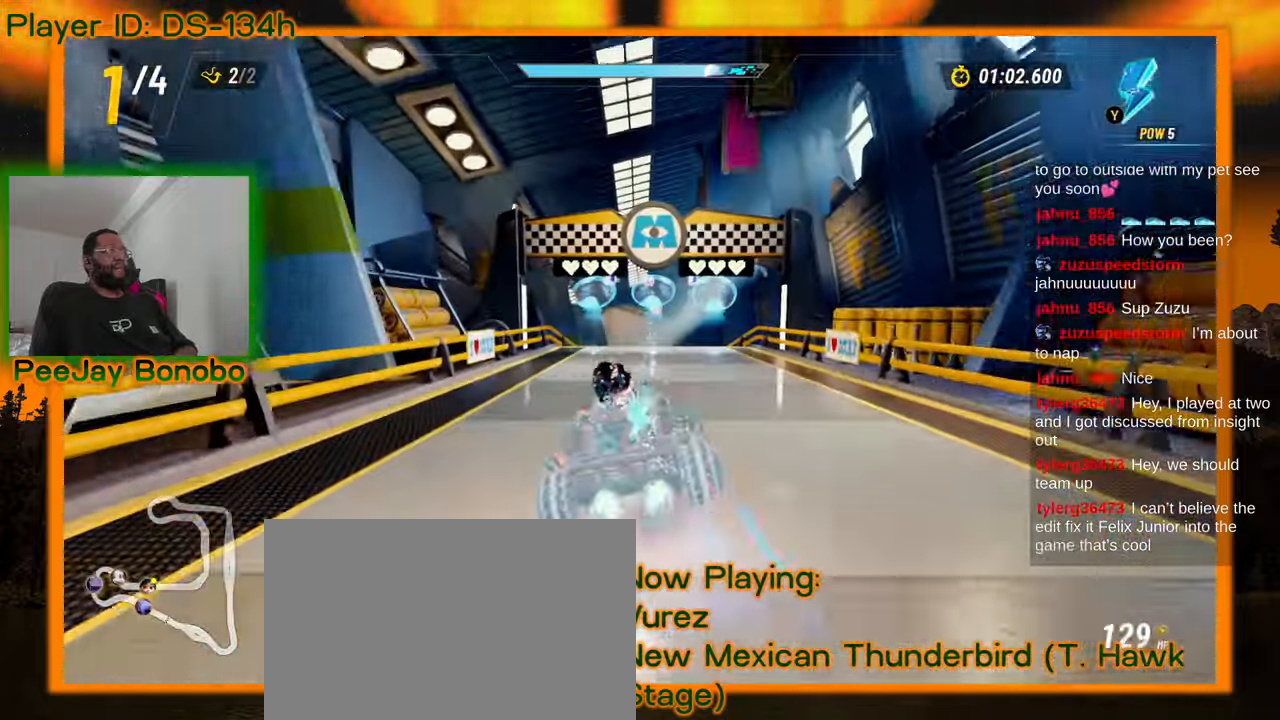
{"dt_ms": 500, "buttons": [], "left_stick": "center", "events": [[267, "left_stick", "right"], [400, "left_stick", "center"]]}
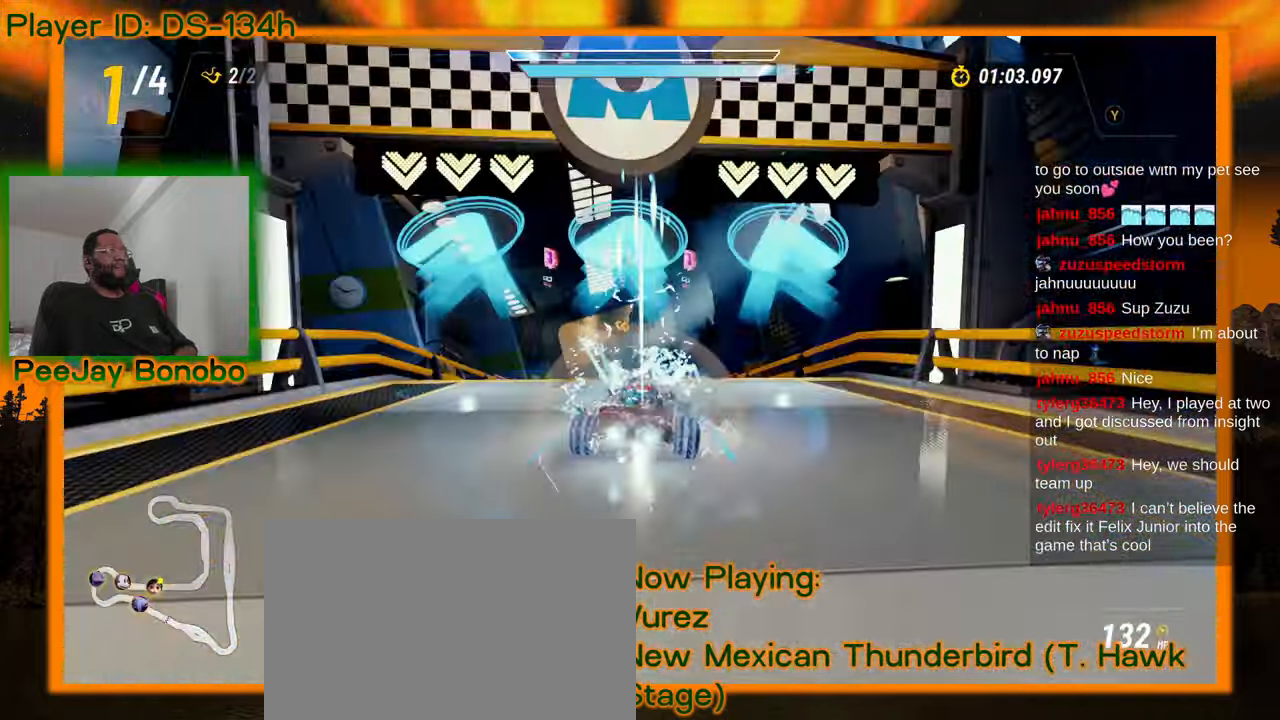
{"dt_ms": 500, "buttons": [], "left_stick": "center", "events": [[100, "left_stick", "up-left"], [284, "left_stick", "center"]]}
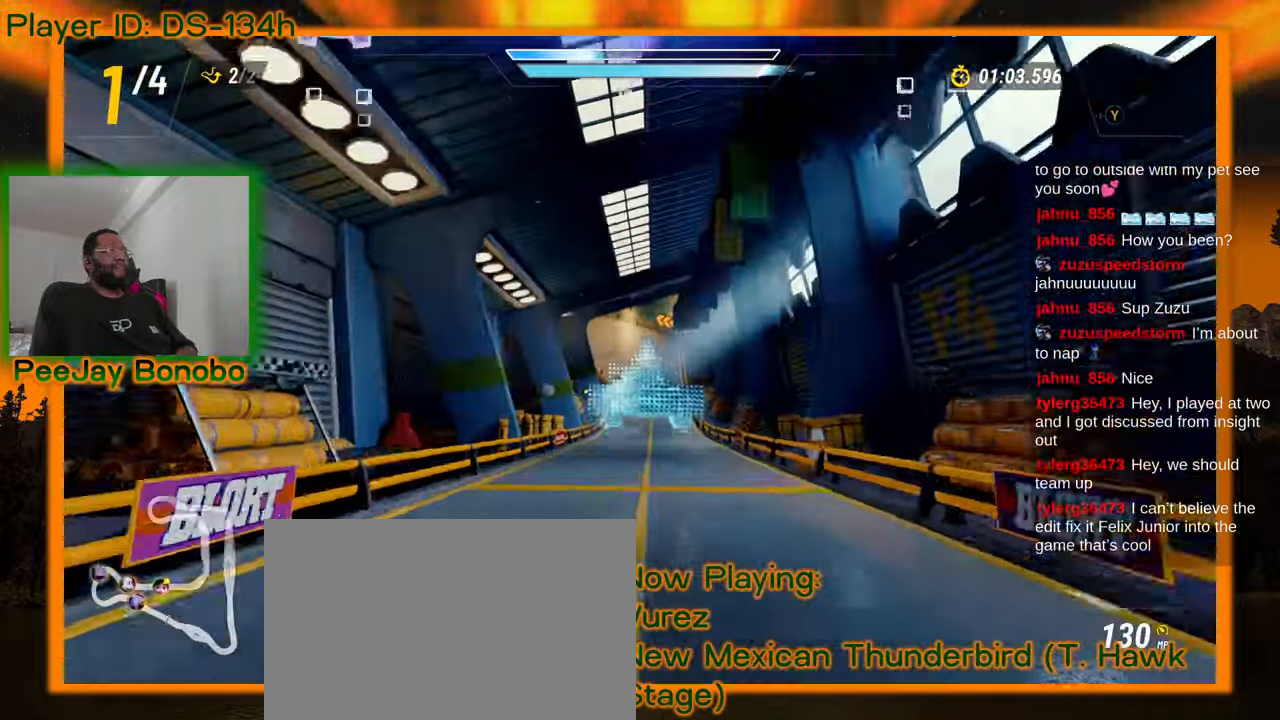
{"dt_ms": 500, "buttons": [], "left_stick": "center", "events": [[350, "left_stick", "right"], [400, "left_stick", "center"]]}
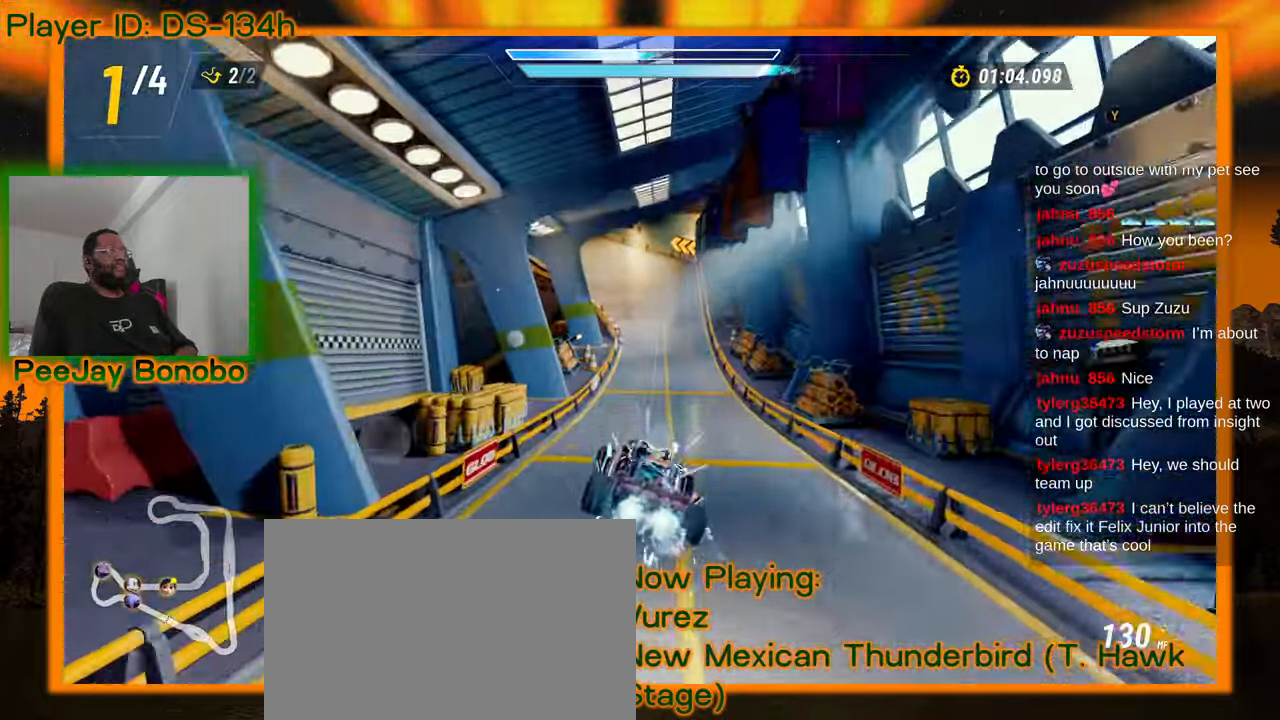
{"dt_ms": 500, "buttons": [], "left_stick": "right", "events": [[334, "left_stick", "right"]]}